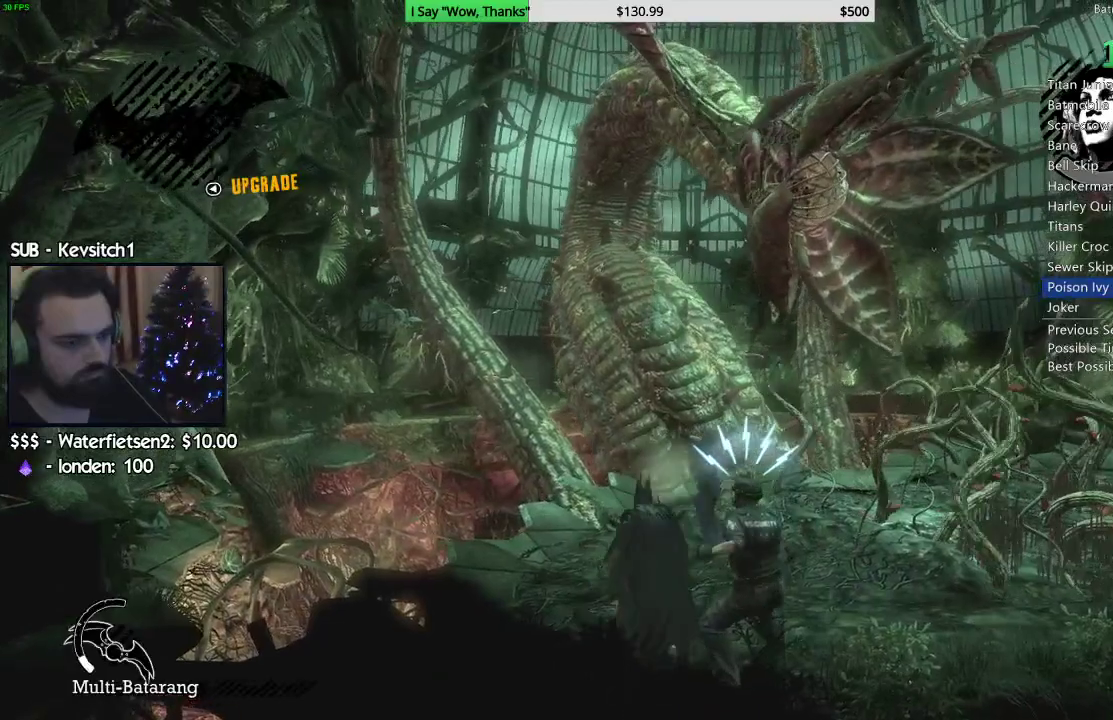
Gameplay with a controller (PlayStation layout); each line is a JSON object with the inputs held at the frame after it (dt_ms = milliseconds from this image to that frame). "events" lists button and stick changes between this image and that frame as [ms after this image, input, new state], when the widget could be followed in between.
{"dt_ms": 500, "buttons": [], "left_stick": "down", "right_stick": "down-left", "events": [[83, "CROSS", "up"], [150, "CROSS", "down"], [217, "right_stick", "down-left"], [233, "CROSS", "up"], [283, "CROSS", "down"], [383, "CROSS", "up"], [483, "left_stick", "down"]]}
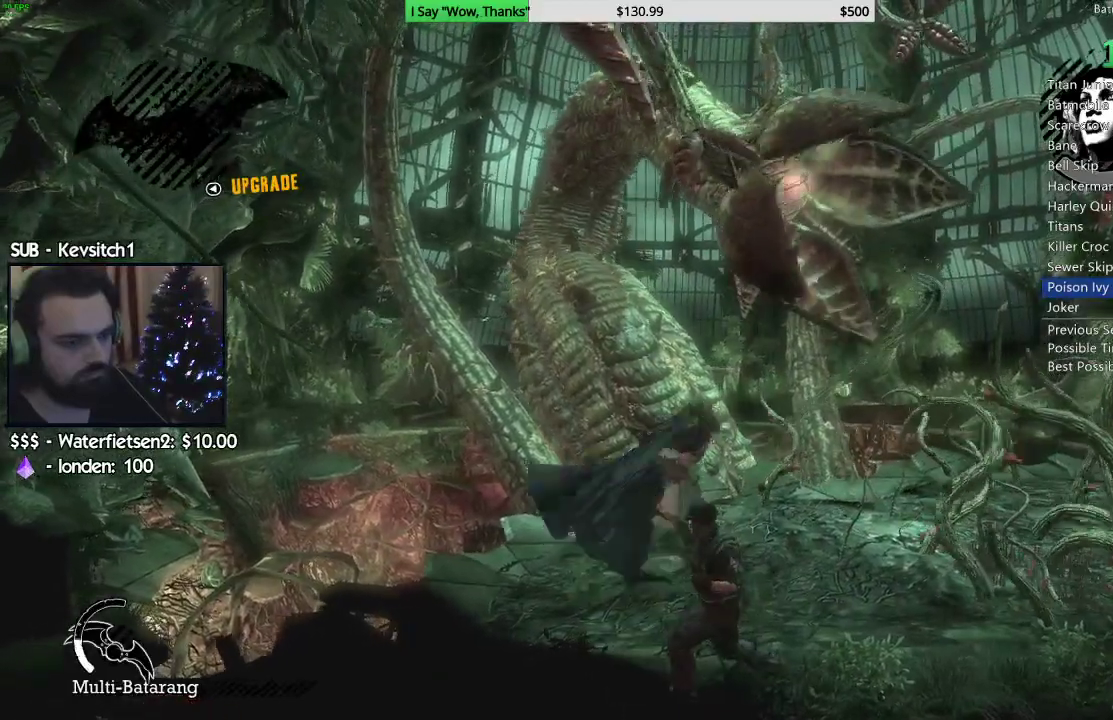
{"dt_ms": 500, "buttons": [], "left_stick": "up", "right_stick": "center", "events": [[33, "left_stick", "down-left"], [67, "right_stick", "center"], [433, "left_stick", "up"]]}
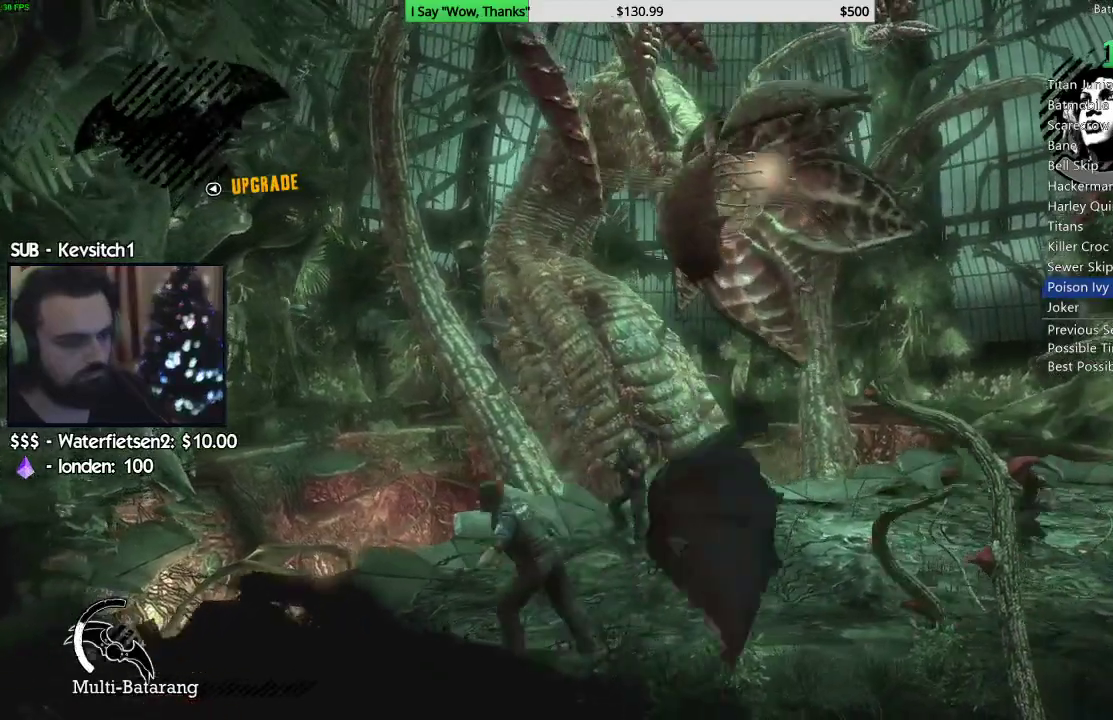
{"dt_ms": 500, "buttons": ["L1", "L2"], "left_stick": "center", "right_stick": "center", "events": [[17, "L2", "down"], [67, "L1", "down"], [100, "left_stick", "center"]]}
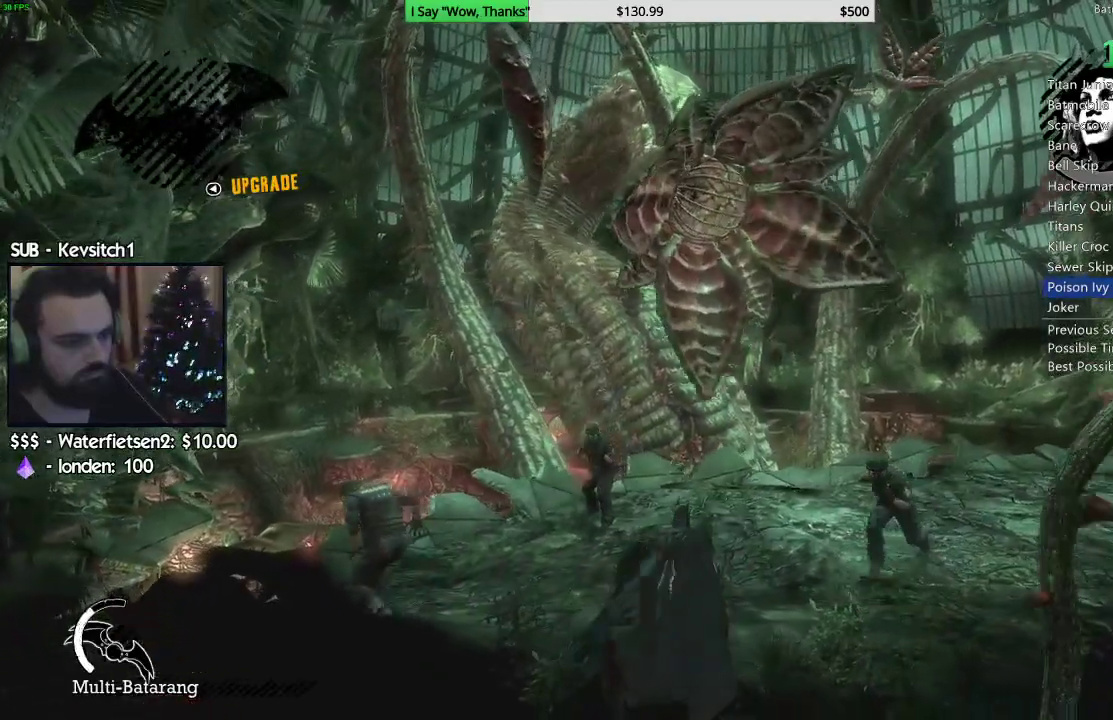
{"dt_ms": 1000, "buttons": [], "left_stick": "right", "right_stick": "center"}
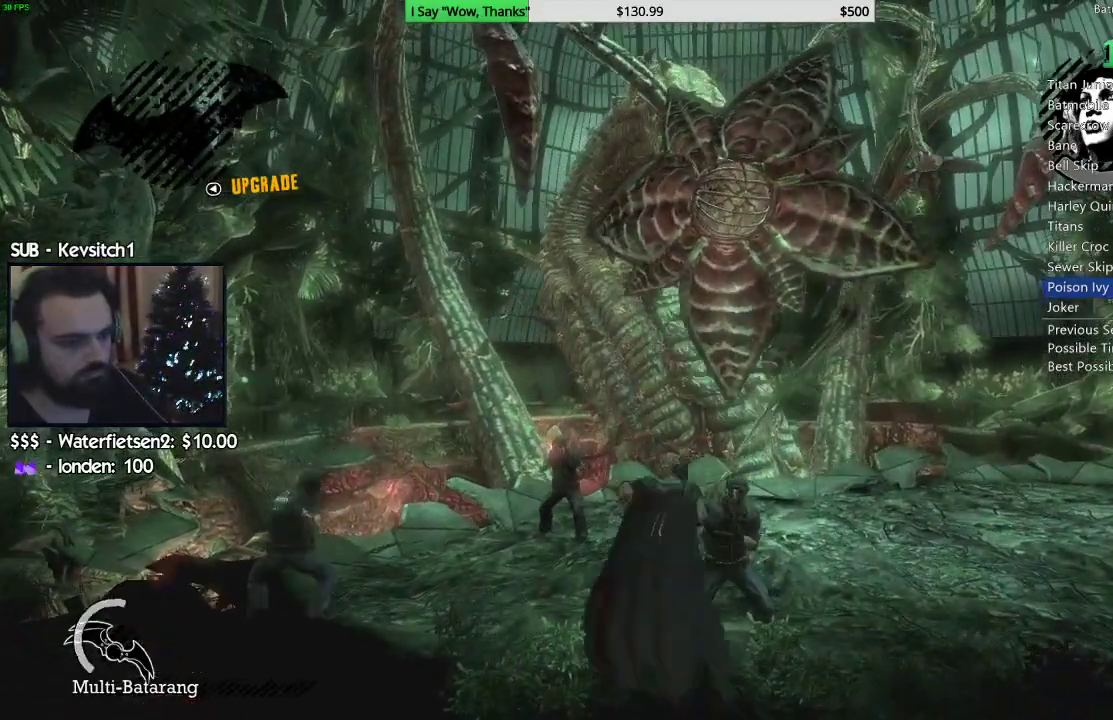
{"dt_ms": 500, "buttons": [], "left_stick": "right", "right_stick": "center", "events": []}
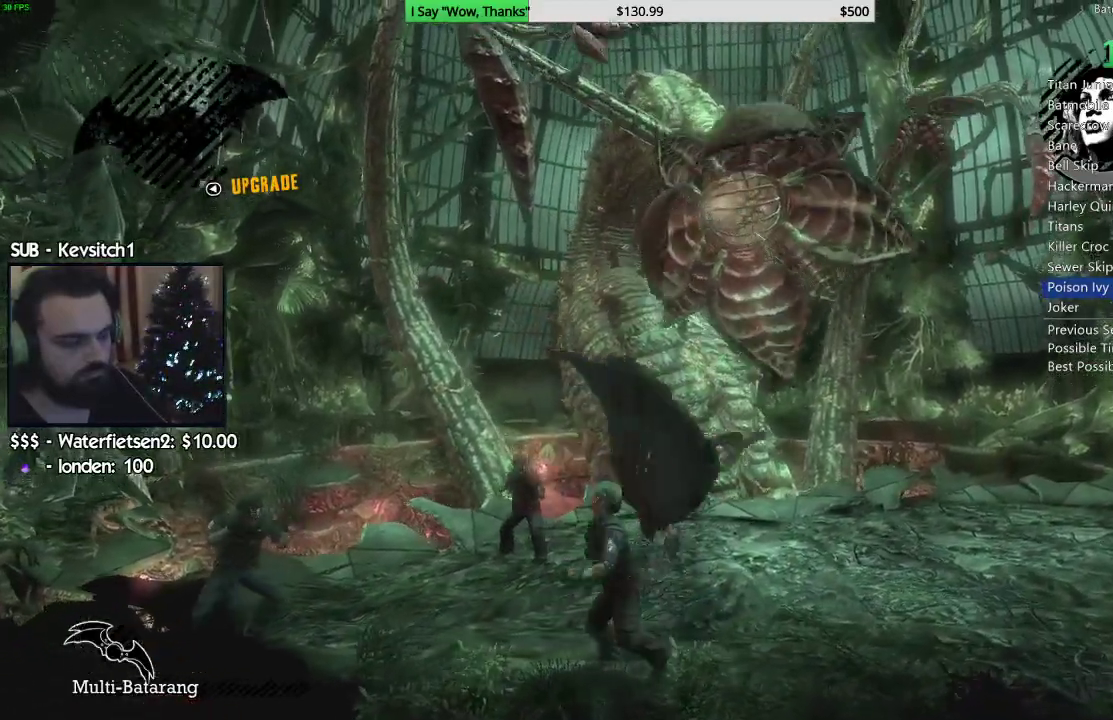
{"dt_ms": 500, "buttons": ["L1", "L2"], "left_stick": "right", "right_stick": "center", "events": [[17, "left_stick", "up-right"], [200, "left_stick", "right"], [233, "L2", "down"], [267, "L1", "down"]]}
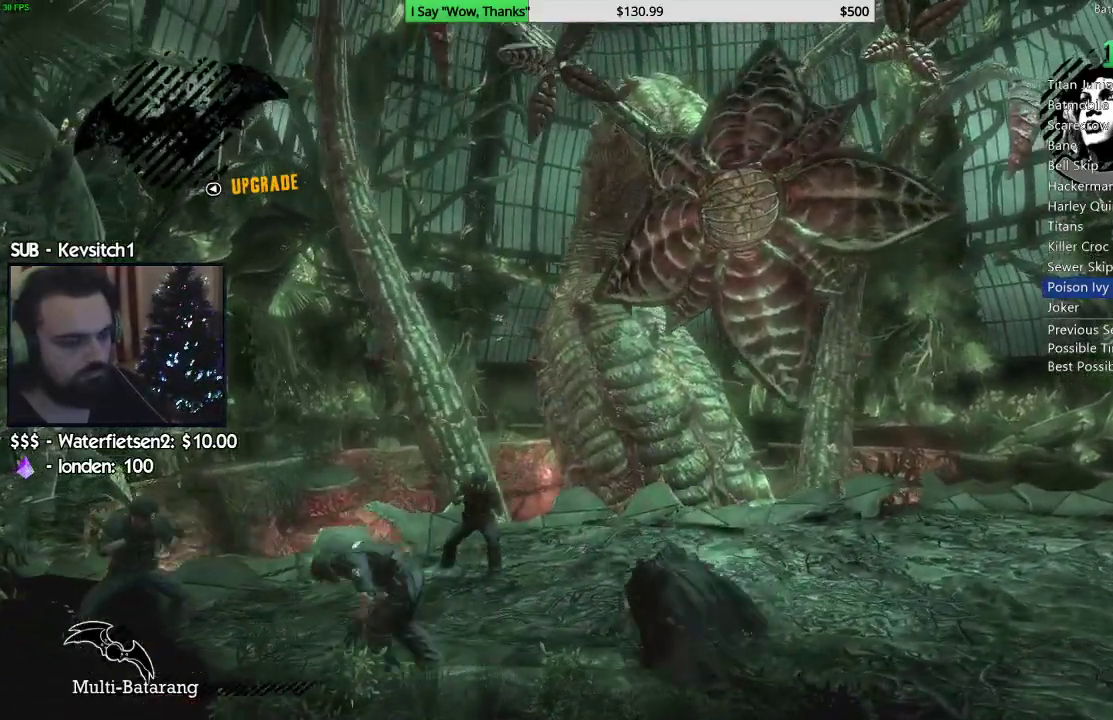
{"dt_ms": 500, "buttons": [], "left_stick": "center", "right_stick": "center", "events": [[133, "L1", "up"], [167, "left_stick", "center"], [217, "R2", "down"], [367, "R2", "up"], [417, "L2", "up"]]}
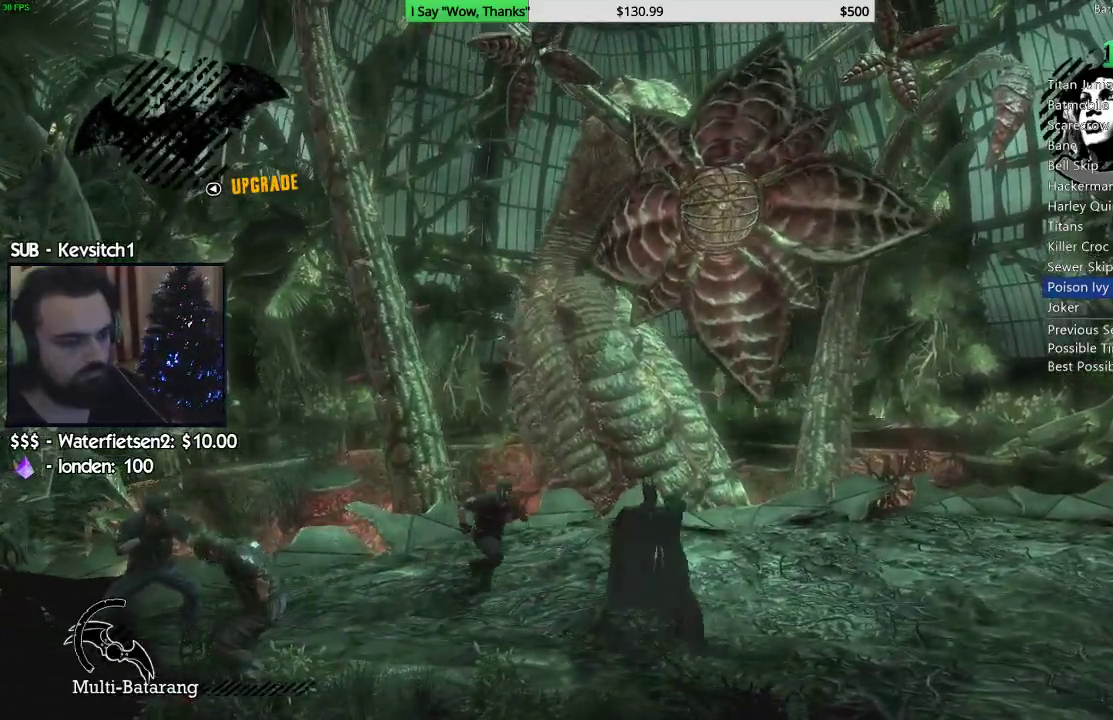
{"dt_ms": 500, "buttons": [], "left_stick": "center", "right_stick": "center"}
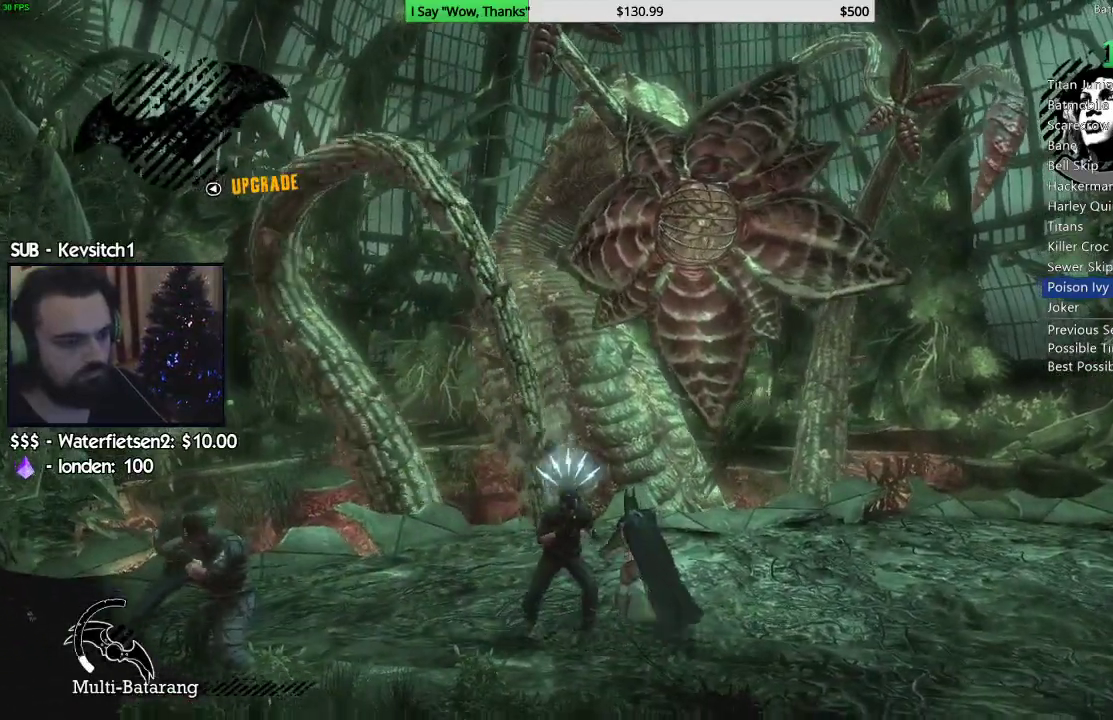
{"dt_ms": 500, "buttons": [], "left_stick": "right", "right_stick": "center", "events": [[50, "left_stick", "right"], [100, "CROSS", "down"], [183, "CROSS", "up"], [250, "CROSS", "down"], [350, "CROSS", "up"]]}
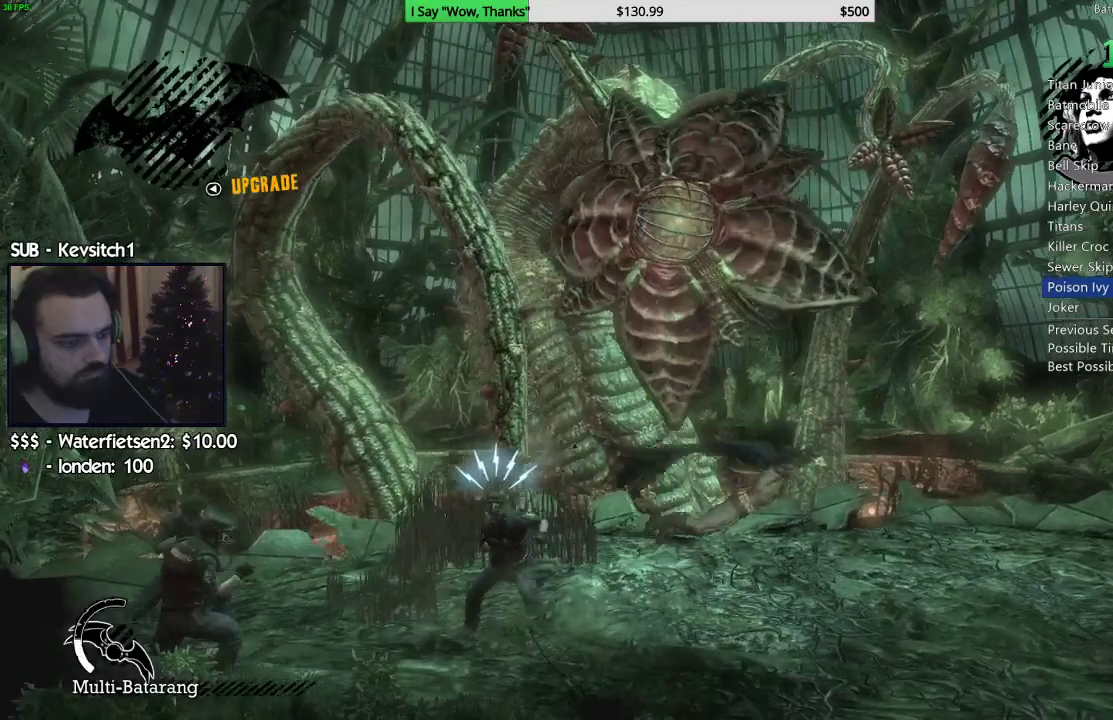
{"dt_ms": 500, "buttons": [], "left_stick": "up", "right_stick": "center", "events": [[333, "left_stick", "up"]]}
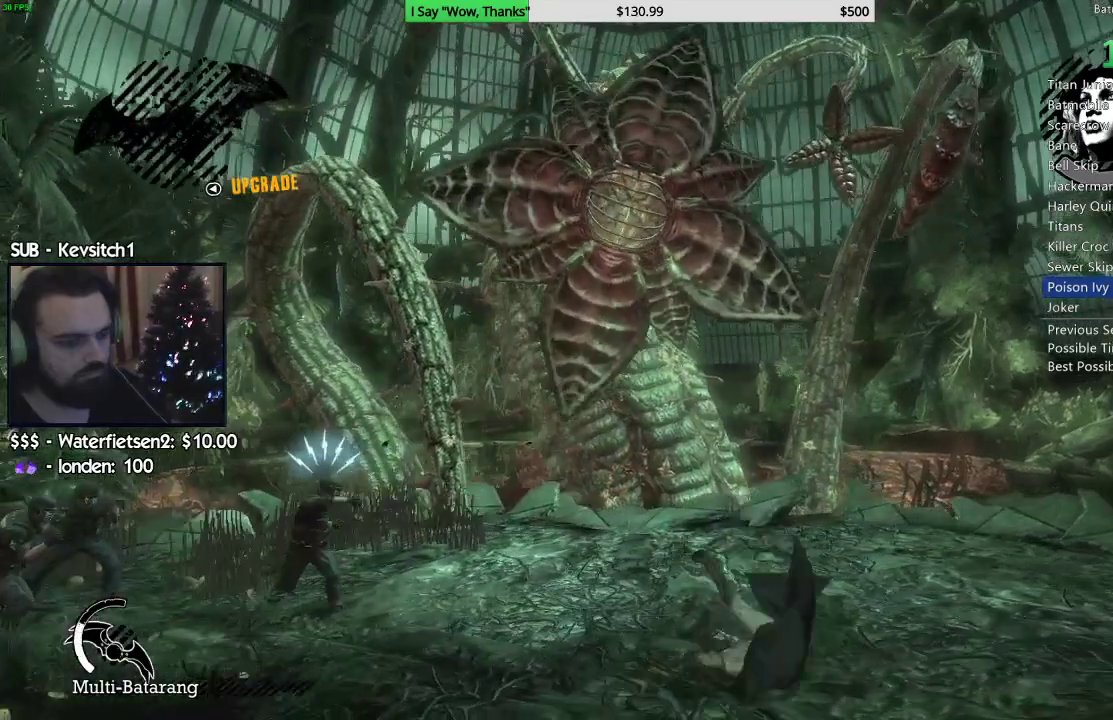
{"dt_ms": 500, "buttons": ["L1", "L2"], "left_stick": "up", "right_stick": "center", "events": [[17, "L2", "down"], [33, "L1", "down"]]}
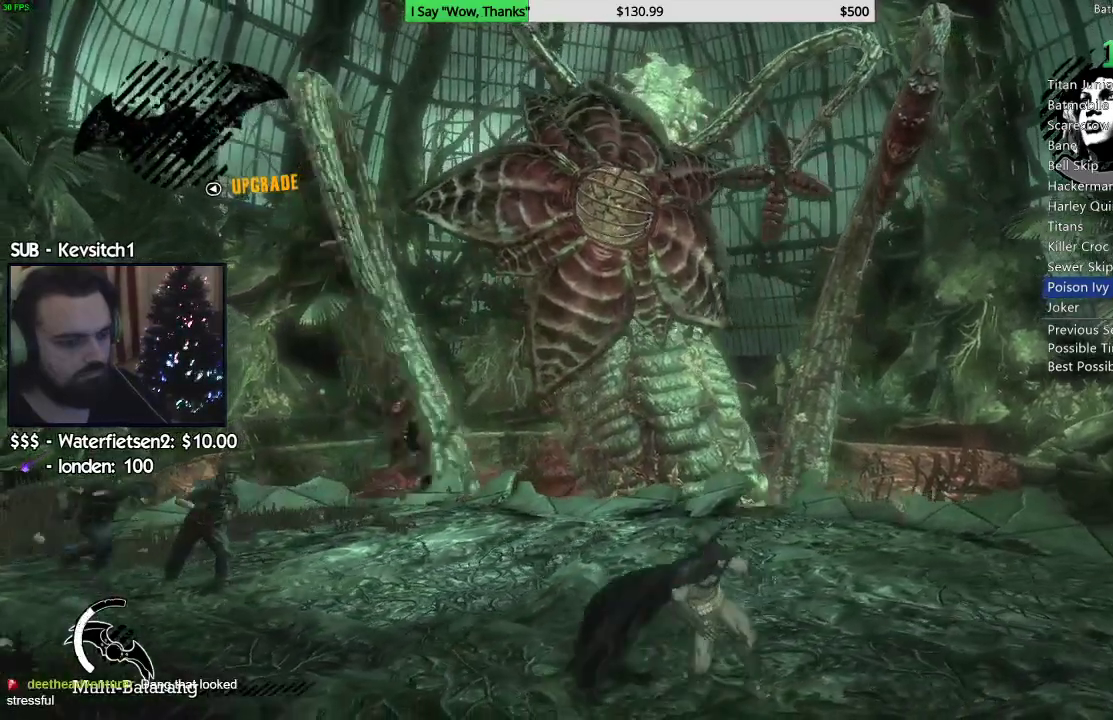
{"dt_ms": 500, "buttons": ["L2", "R2"], "left_stick": "up", "right_stick": "center", "events": [[167, "L1", "up"], [250, "L1", "down"], [333, "L1", "up"], [333, "R2", "down"]]}
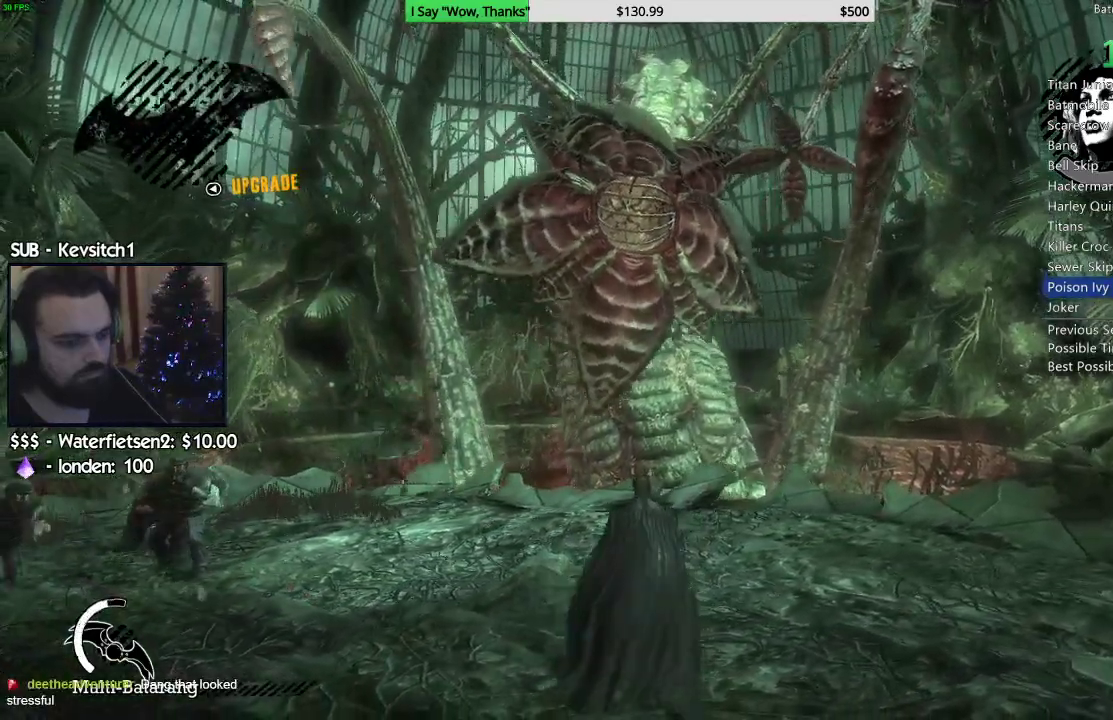
{"dt_ms": 500, "buttons": ["L1", "L2"], "left_stick": "up", "right_stick": "center"}
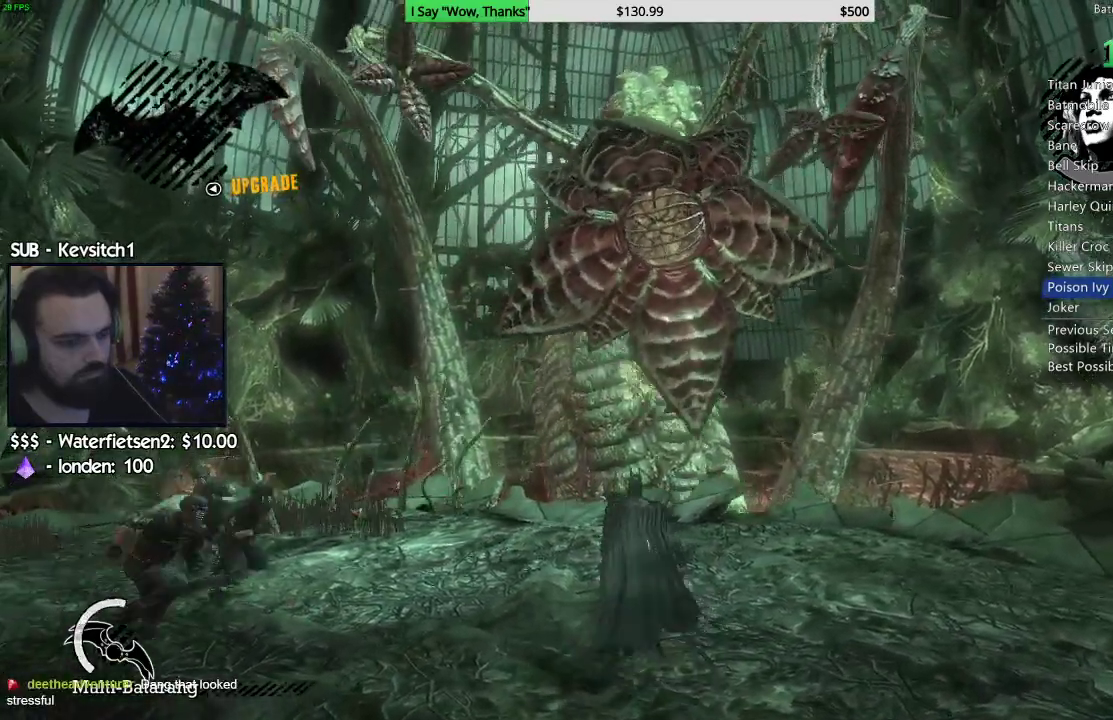
{"dt_ms": 500, "buttons": [], "left_stick": "up", "right_stick": "center", "events": [[50, "L1", "up"], [267, "R2", "down"], [417, "R2", "up"], [467, "L2", "up"]]}
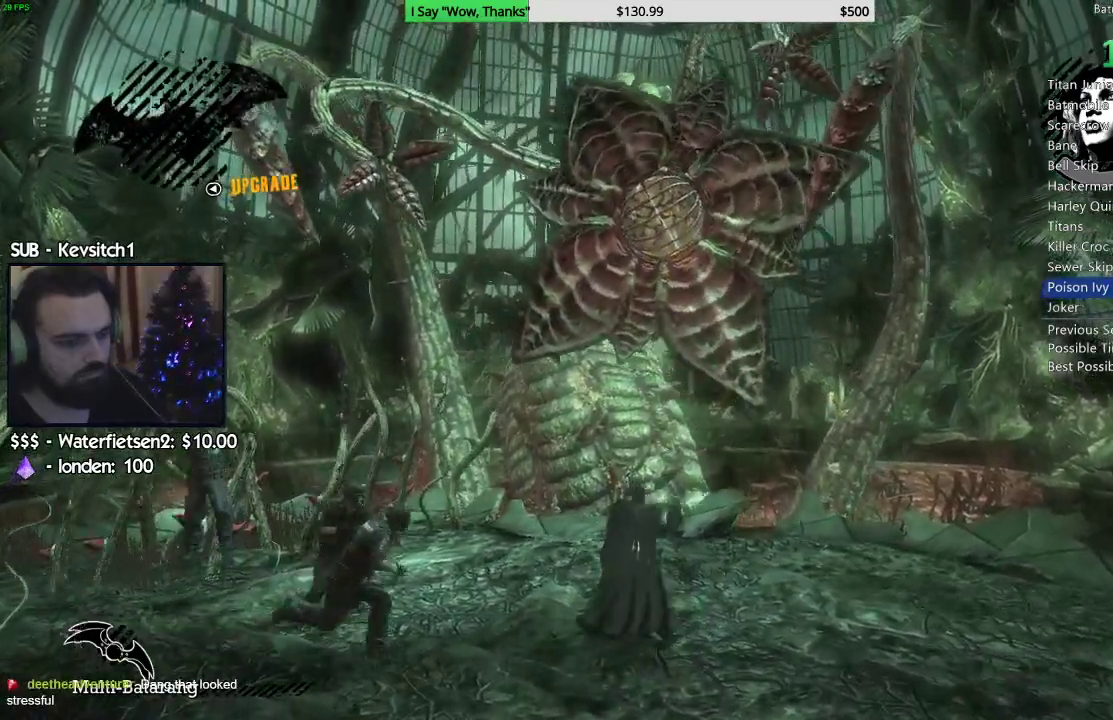
{"dt_ms": 500, "buttons": [], "left_stick": "up", "right_stick": "center", "events": [[67, "L2", "down"], [150, "L2", "up"], [233, "L2", "down"], [317, "L2", "up"], [383, "L2", "down"], [400, "L1", "down"], [483, "L1", "up"], [483, "L2", "up"]]}
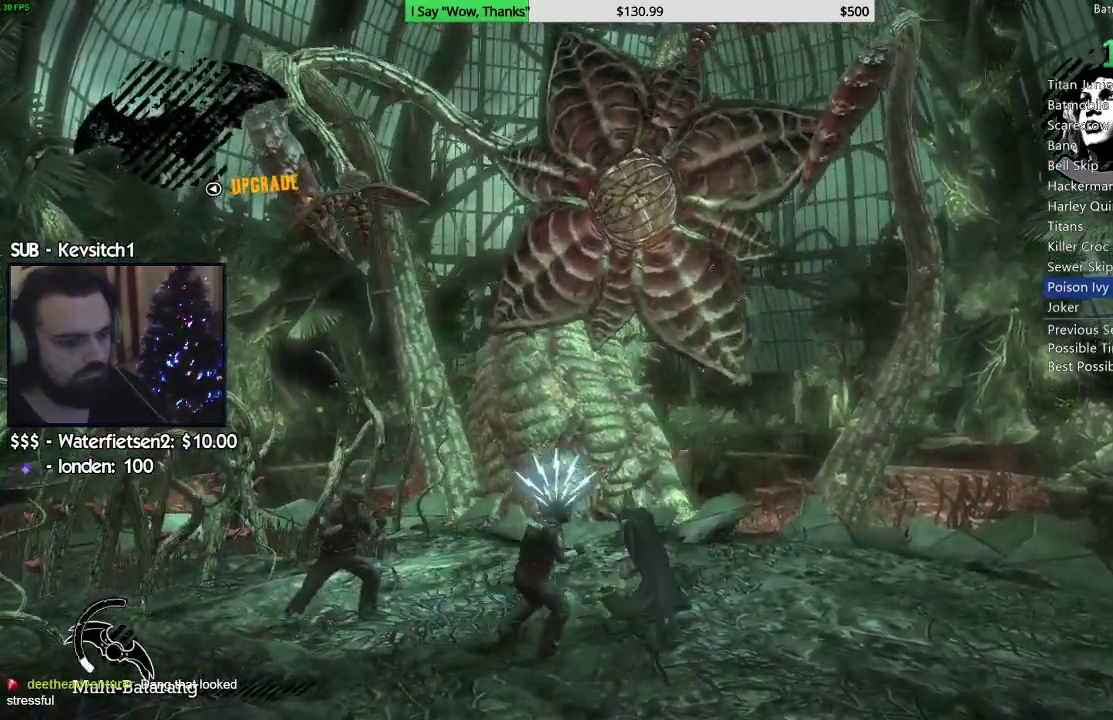
{"dt_ms": 500, "buttons": [], "left_stick": "up", "right_stick": "center", "events": [[33, "L2", "down"], [50, "L1", "down"], [117, "L1", "up"], [167, "L1", "down"], [250, "L1", "up"], [267, "L2", "up"], [333, "L2", "down"], [350, "L1", "down"], [417, "L1", "up"], [433, "L2", "up"]]}
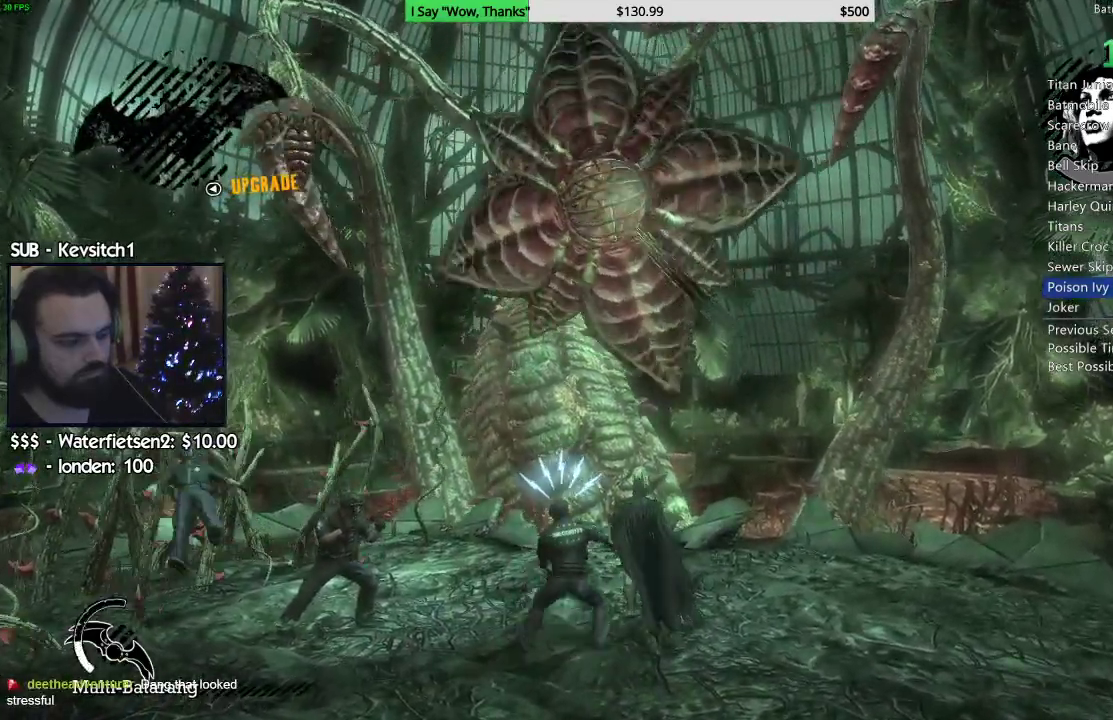
{"dt_ms": 500, "buttons": ["CROSS"], "left_stick": "up", "right_stick": "center", "events": [[33, "CROSS", "down"]]}
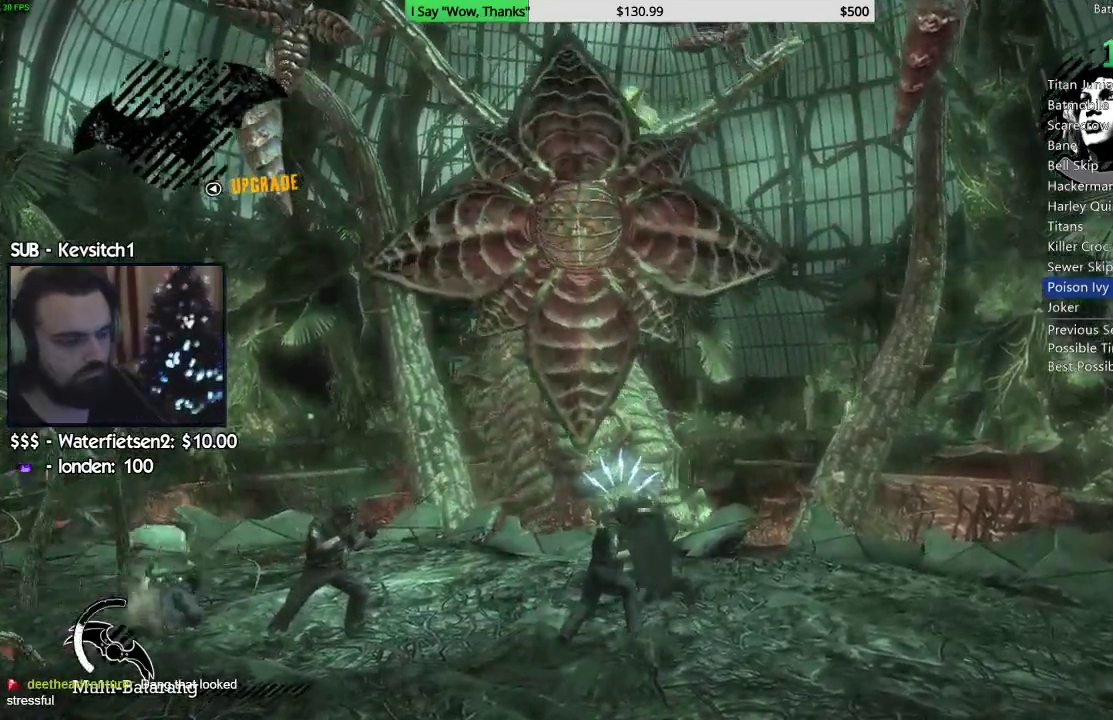
{"dt_ms": 1000, "buttons": [], "left_stick": "up", "right_stick": "center"}
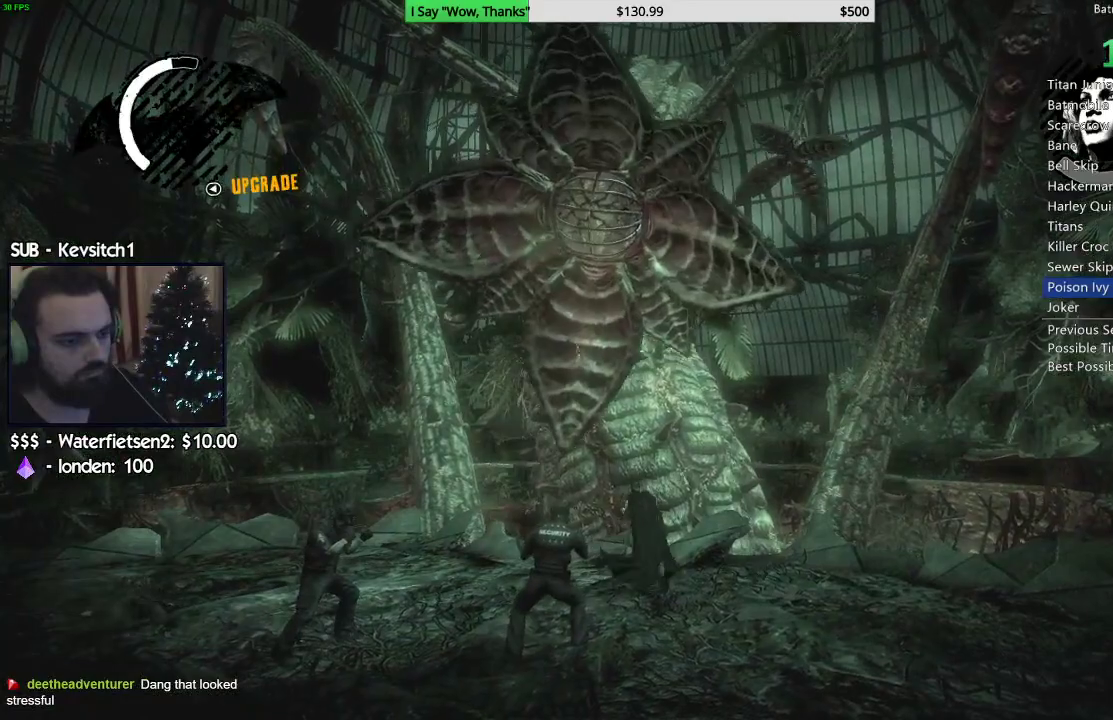
{"dt_ms": 500, "buttons": [], "left_stick": "down-right", "right_stick": "center", "events": [[150, "left_stick", "down-right"], [183, "CROSS", "down"], [283, "CROSS", "up"], [367, "CROSS", "down"], [450, "CROSS", "up"]]}
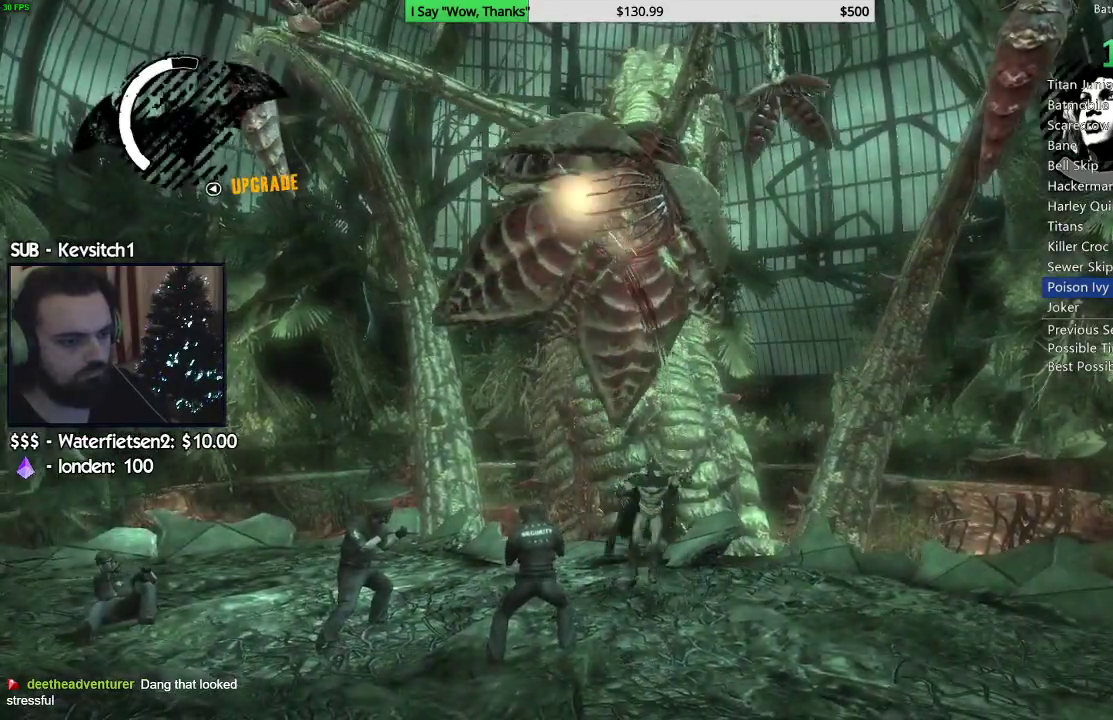
{"dt_ms": 500, "buttons": [], "left_stick": "down-right", "right_stick": "center", "events": [[17, "CROSS", "down"], [133, "CROSS", "up"]]}